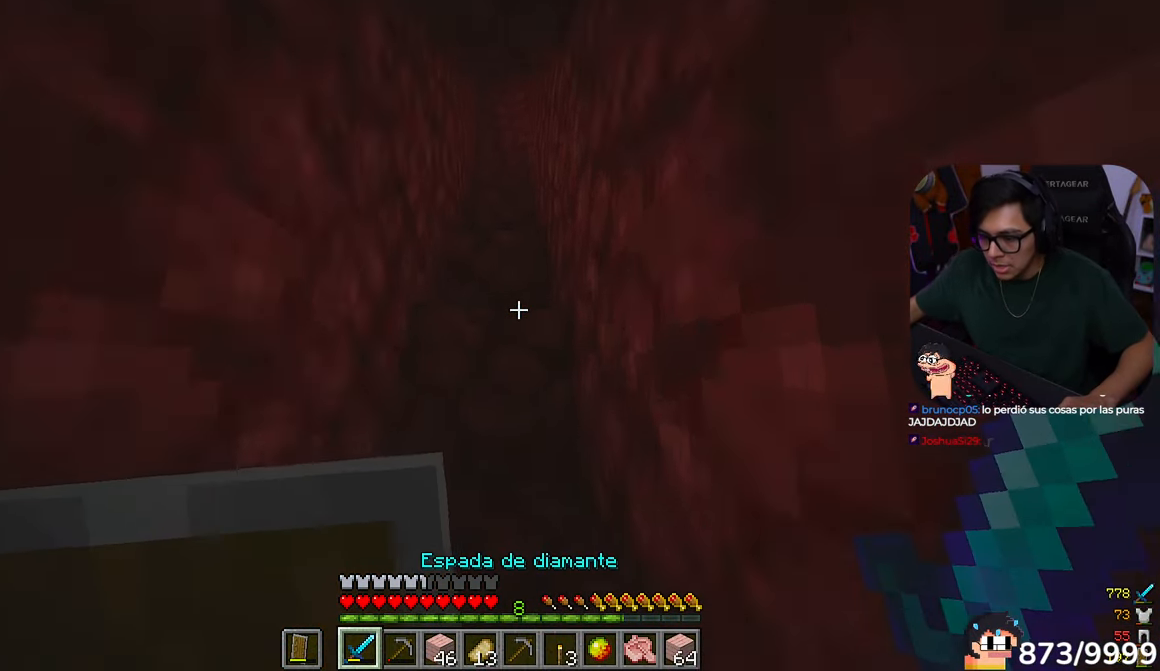
Gameplay with keyboard and mouse; each line is a JSON object with the keys and mouse buttons held at the frame after it. "events" lists presses ("down") and releases ("up") of "a", "d", "s", "w", "mouse_left" and "mouse_right" between this image and that frame as [ms after this image, input, new state], when the widget could be followed in between. "mouse_left", "mouse_right" = the "left", "right" buttons of the "mouse" list. No other keys are recorded. Fast repeated clicks can show as one long hold. Mouse movement is not recorded.
{"keys": ["a", "w"], "mouse": []}
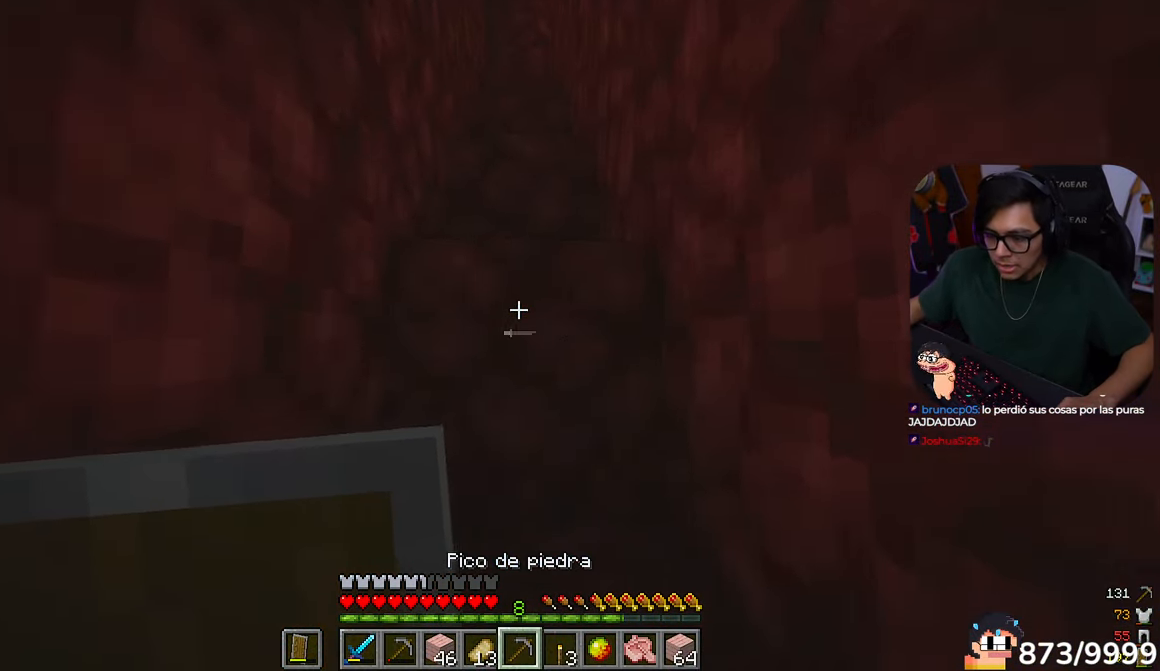
{"keys": ["w"], "mouse": [], "events": [[83, "a", "up"]]}
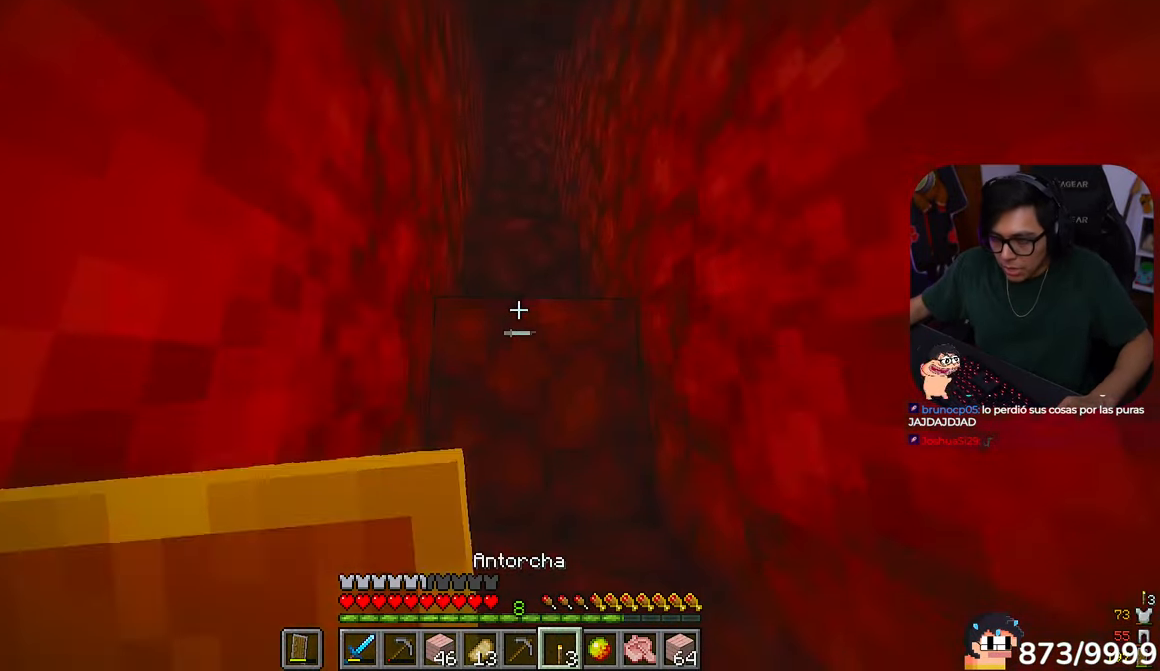
{"keys": ["w"], "mouse": [], "events": []}
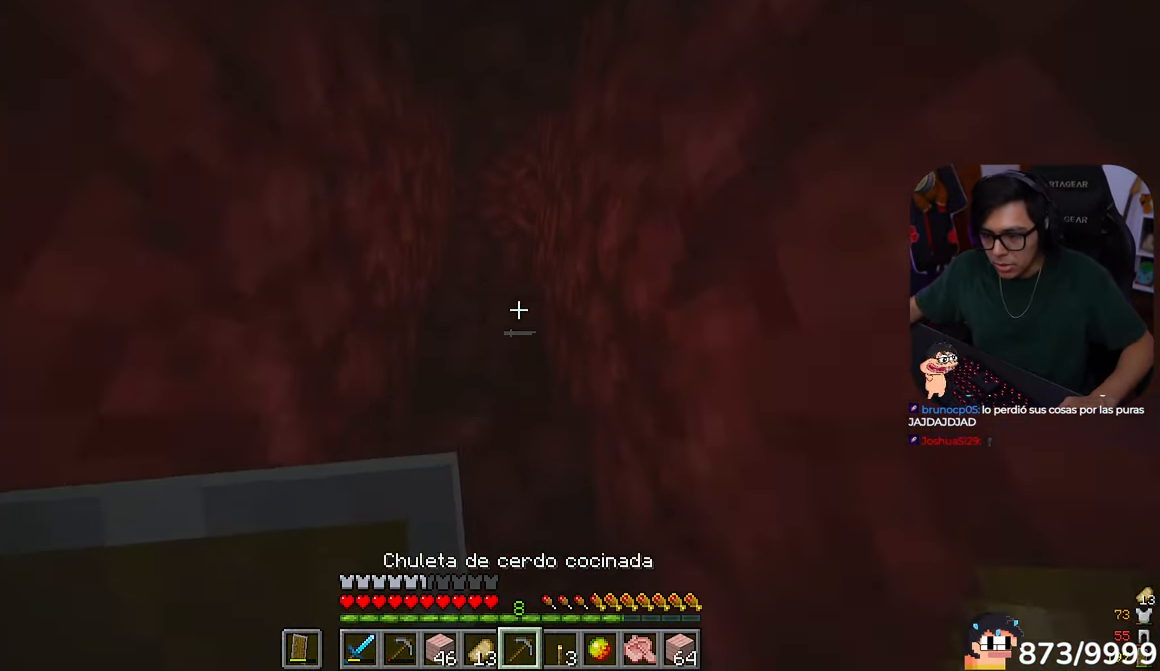
{"keys": ["a", "w"], "mouse": []}
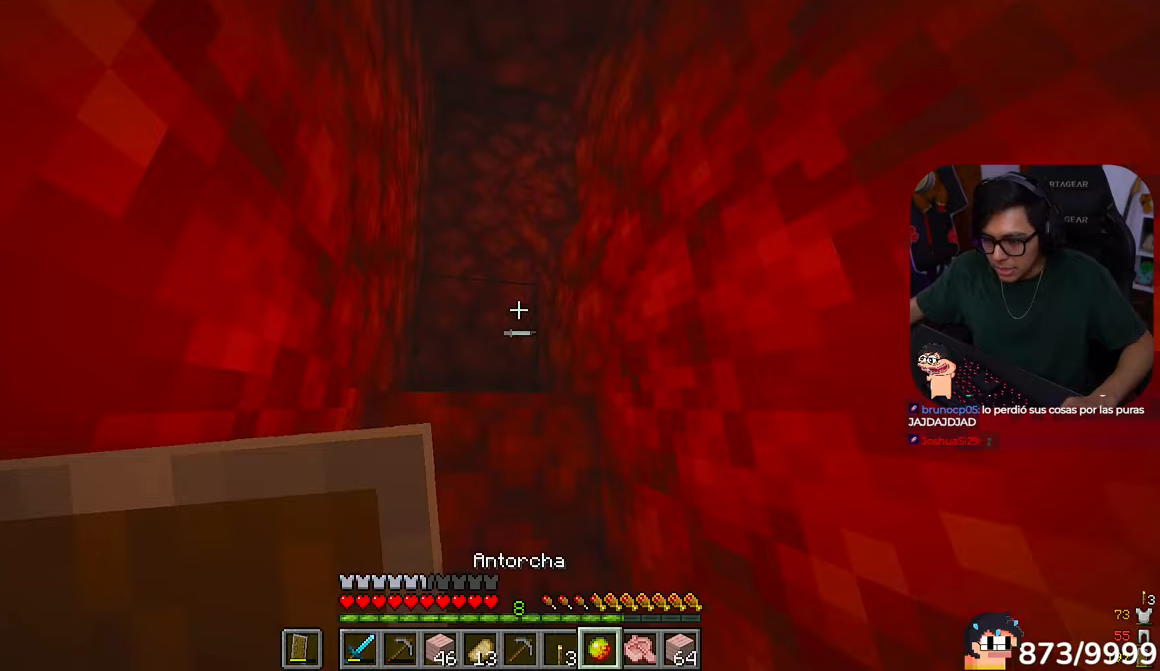
{"keys": ["a", "w"], "mouse": [], "events": []}
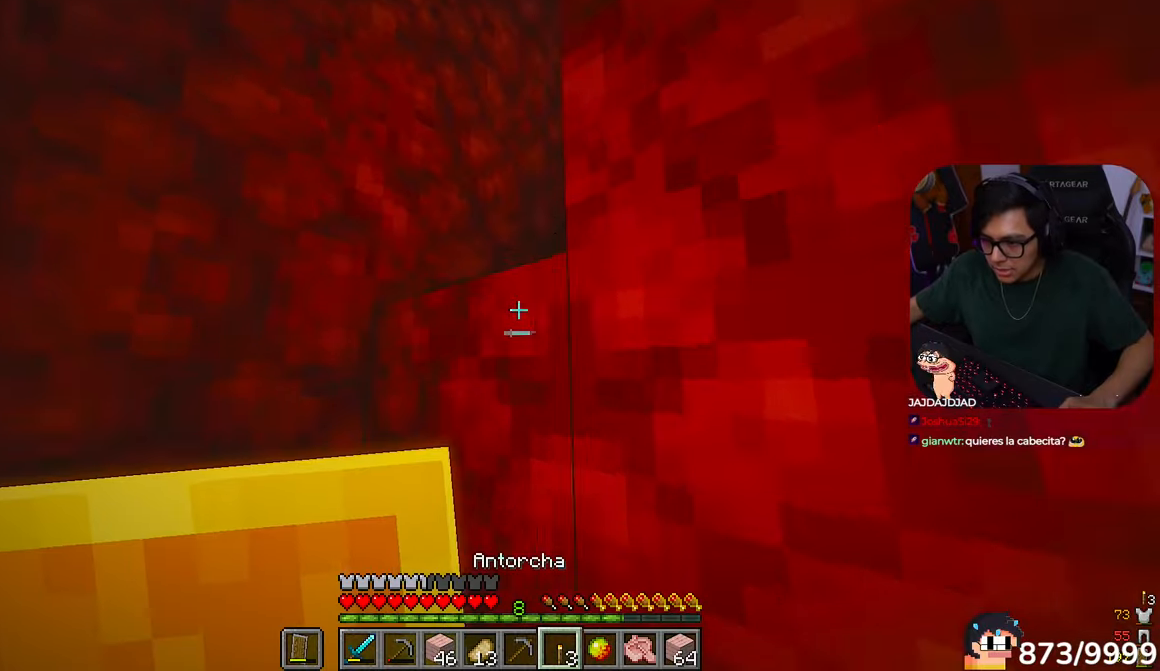
{"keys": ["a", "w"], "mouse": [], "events": []}
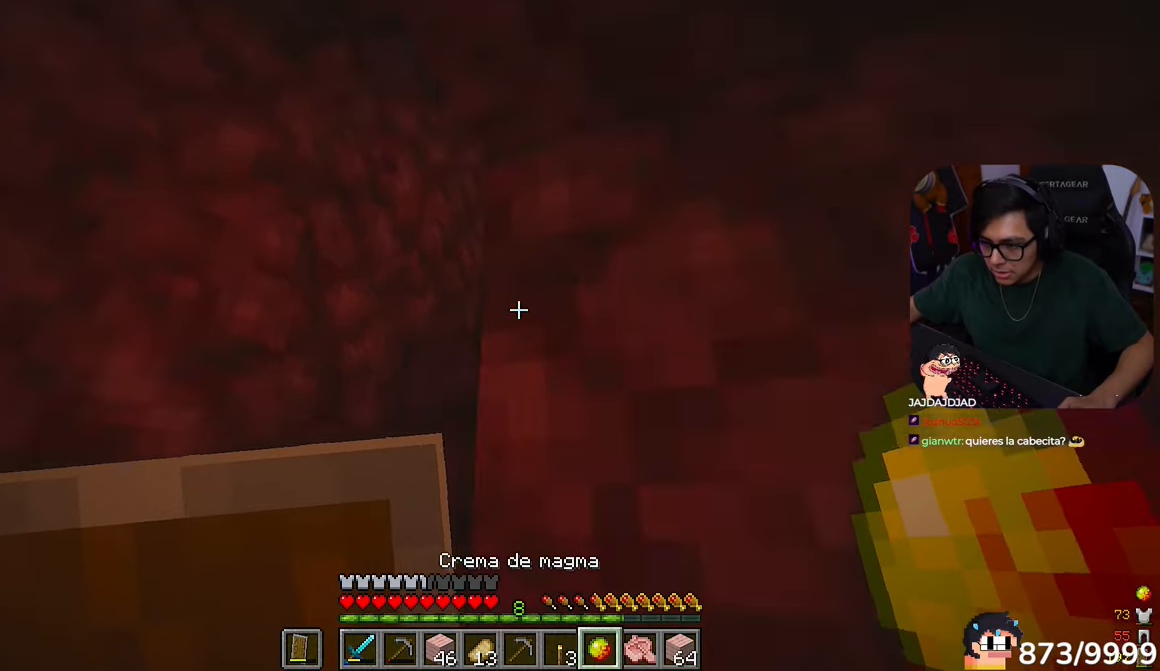
{"keys": ["w"], "mouse": [], "events": [[483, "a", "up"]]}
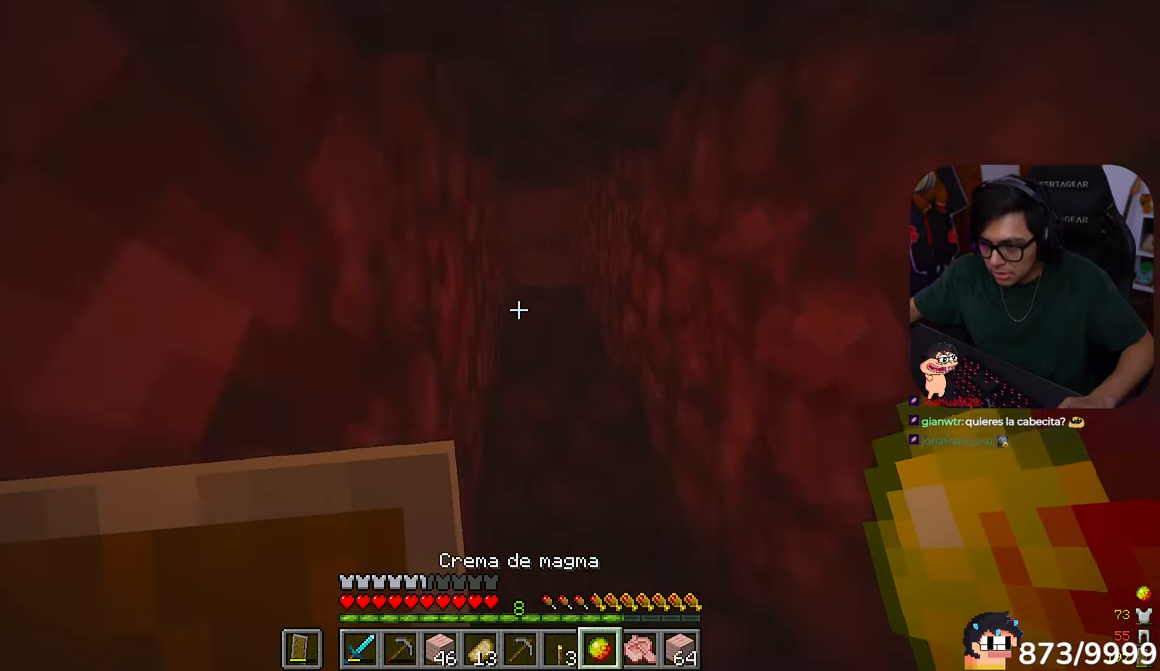
{"keys": ["w"], "mouse": [], "events": []}
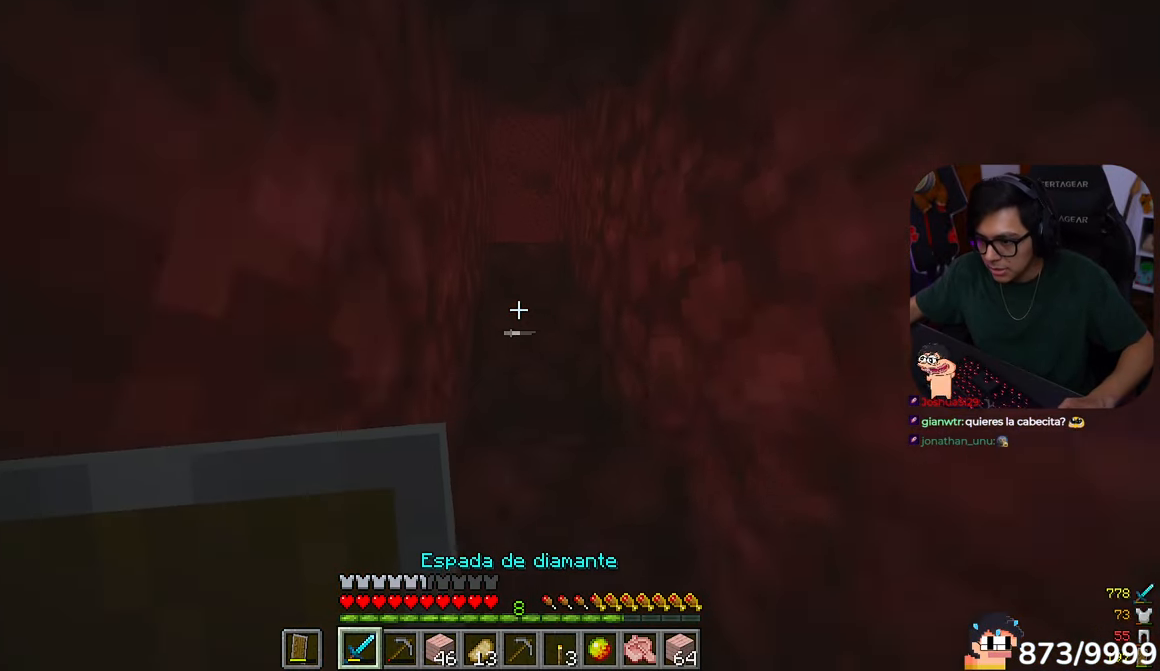
{"keys": ["w"], "mouse": [], "events": []}
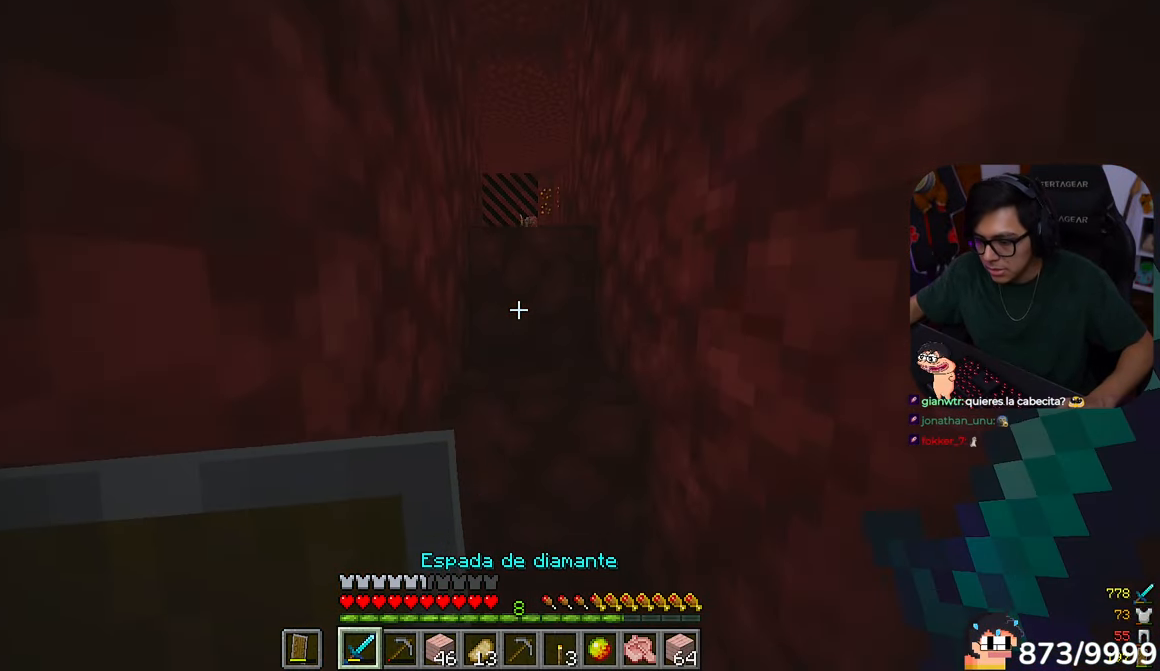
{"keys": ["w"], "mouse": [], "events": []}
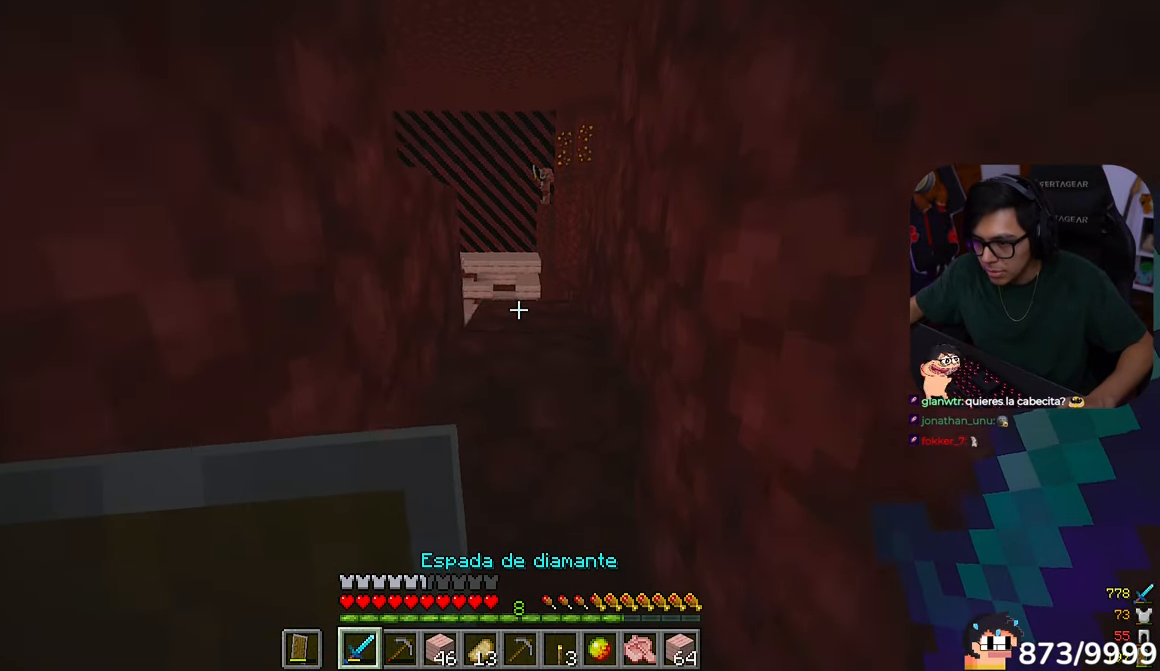
{"keys": ["w"], "mouse": [], "events": []}
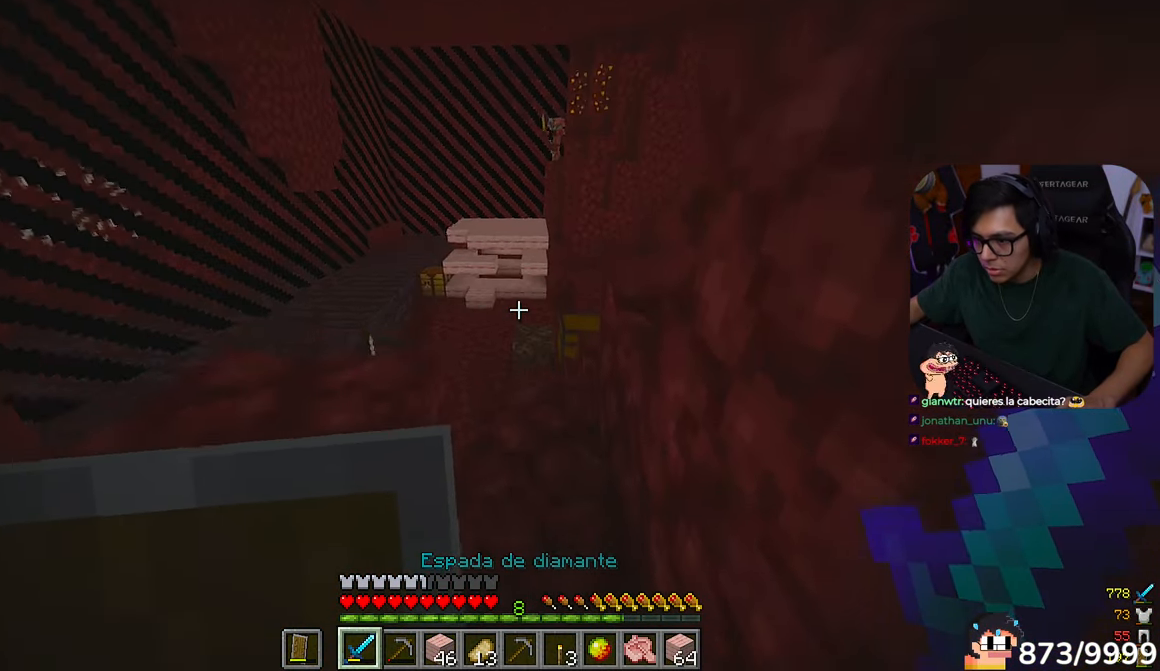
{"keys": ["d", "w"], "mouse": []}
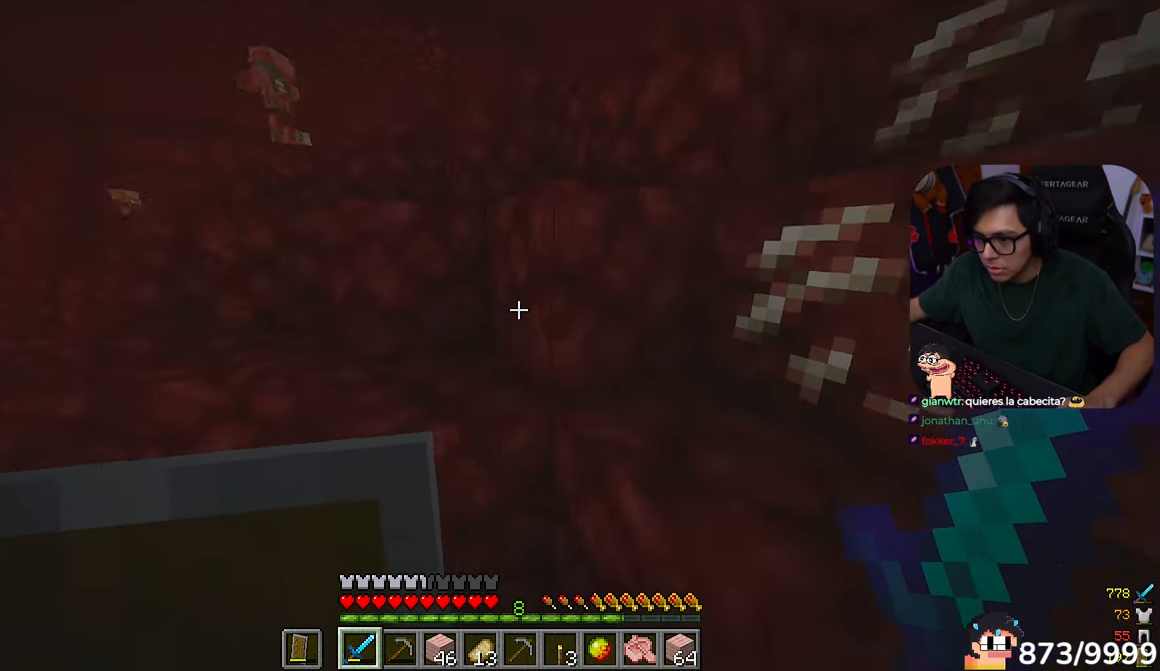
{"keys": ["a", "w"], "mouse": [], "events": [[283, "d", "up"], [417, "a", "down"]]}
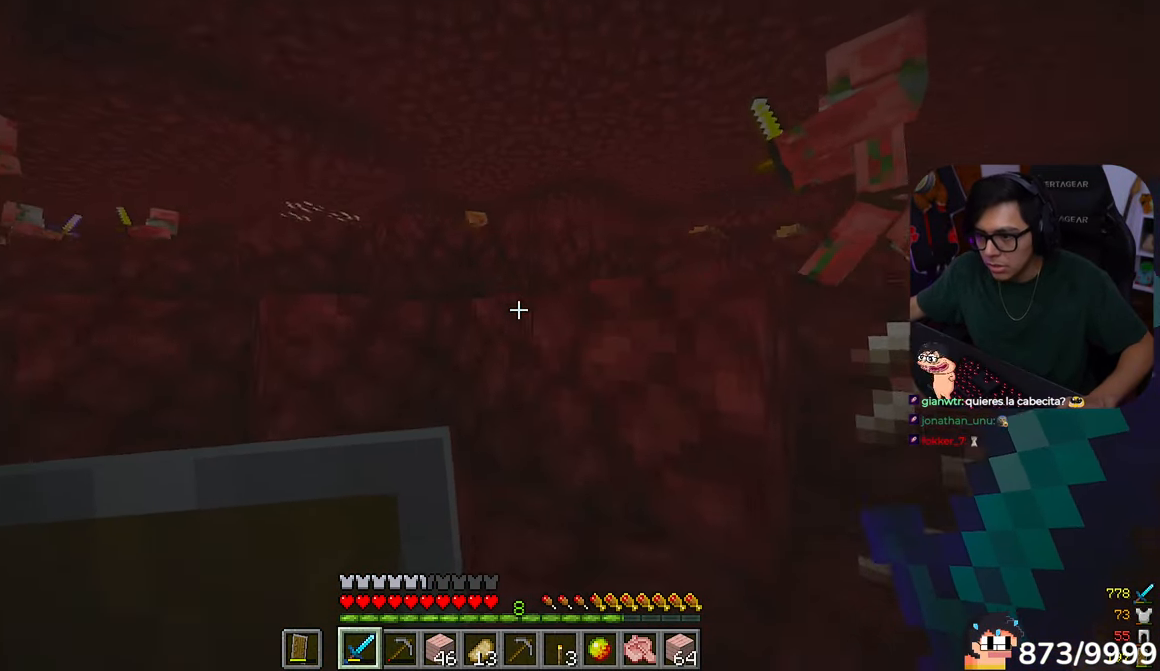
{"keys": ["a", "w"], "mouse": [], "events": []}
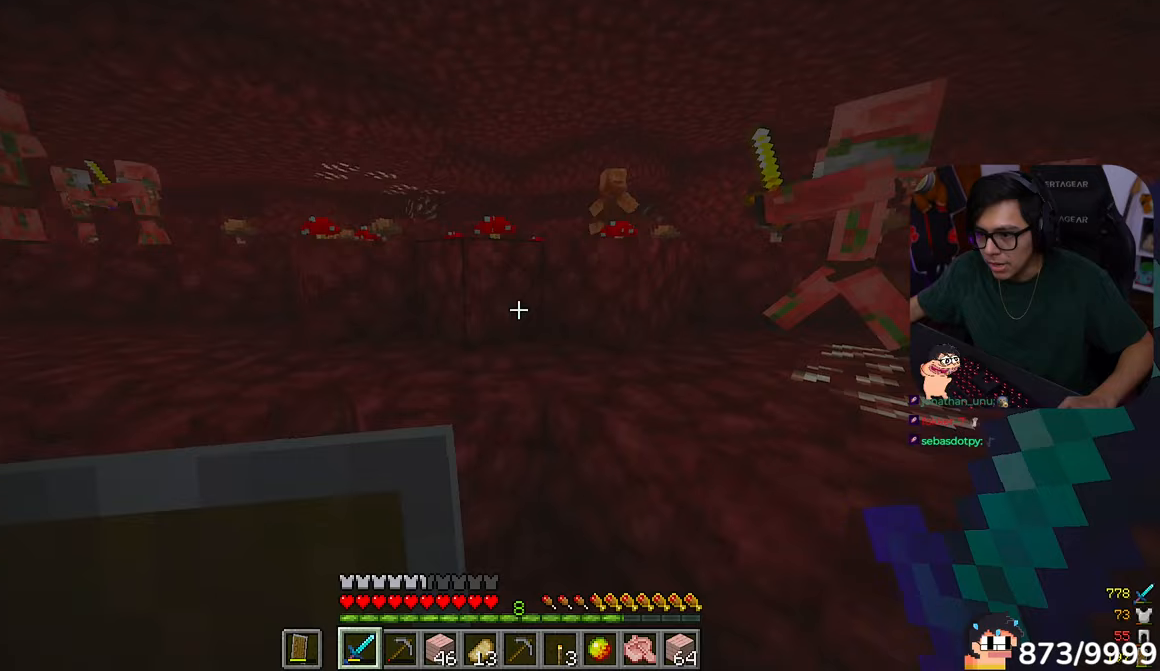
{"keys": ["a", "w"], "mouse": [], "events": [[117, "a", "up"], [317, "a", "down"]]}
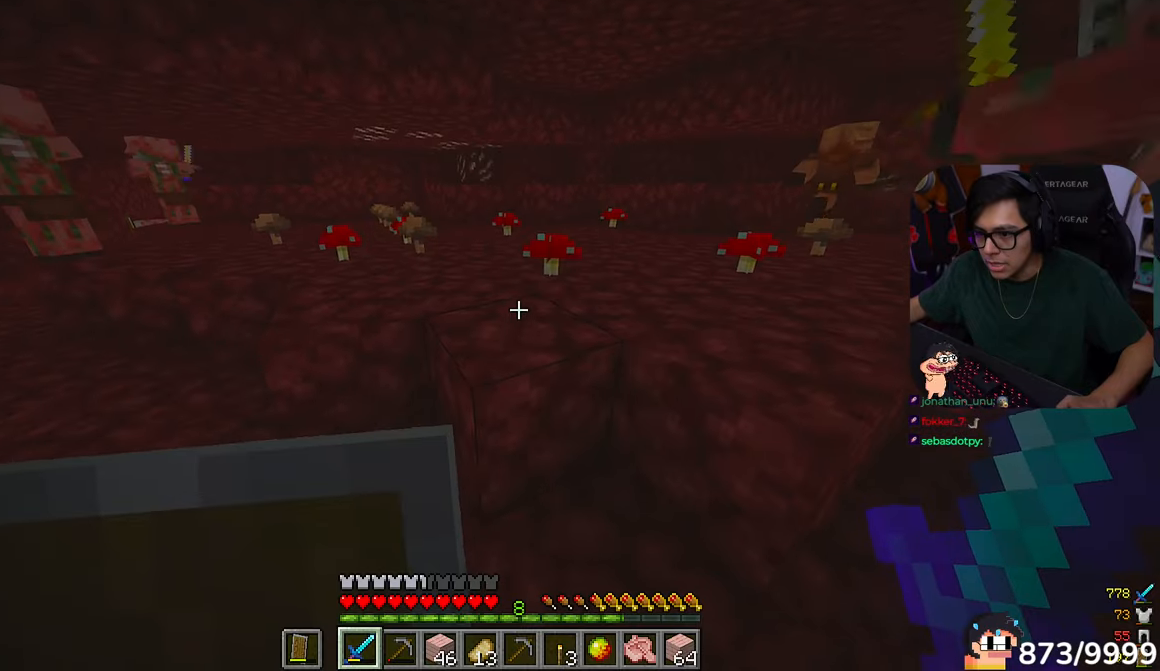
{"keys": ["a"], "mouse": [], "events": [[483, "w", "up"]]}
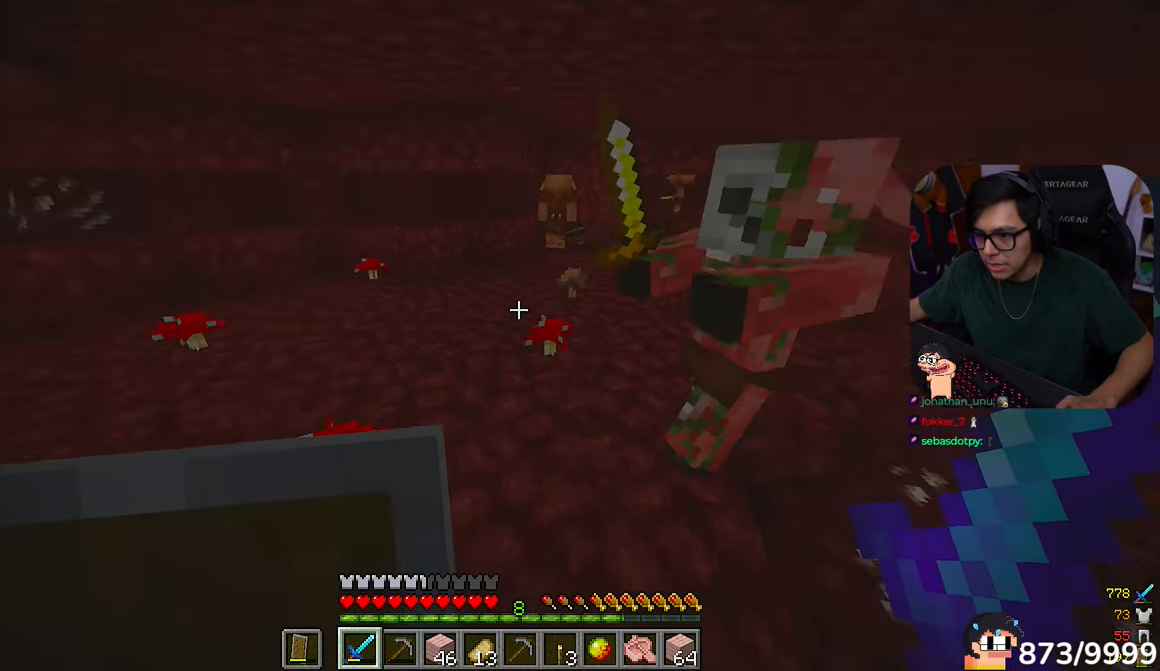
{"keys": ["w"], "mouse": []}